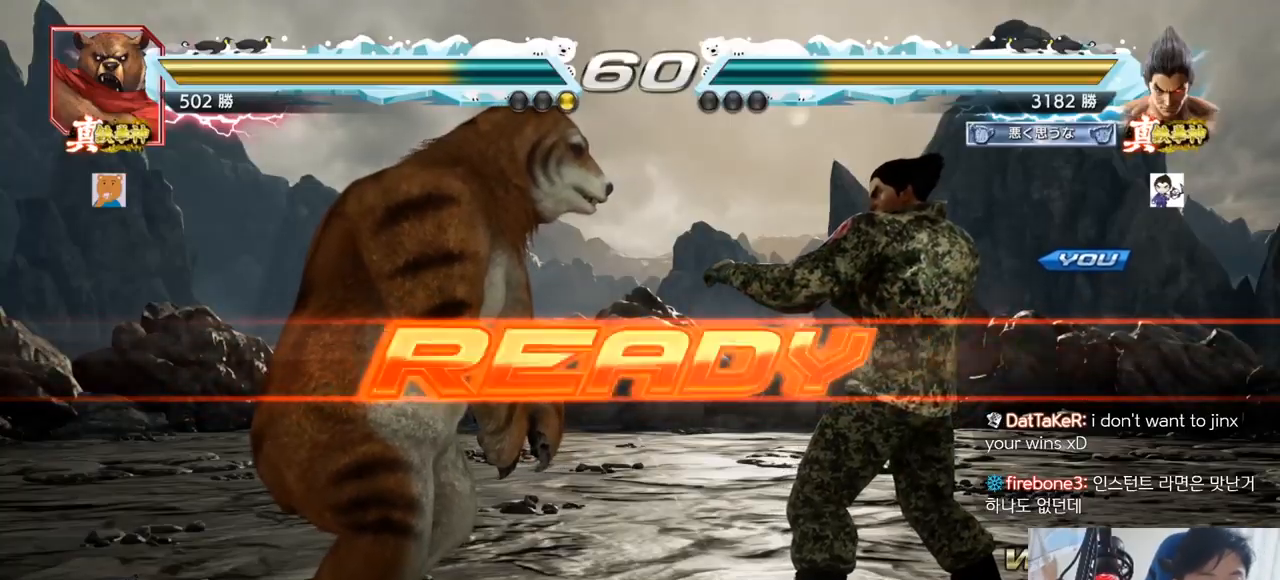
Gameplay with a controller (arcade stick); each line is a JSON object with the inputs held at the frame after it. "events" lists button and stick changes between this image and that frame as [ms after this image, input, new state], when the widget could be followed in between. Not read: L3 R3.
{"buttons": ["SQUARE", "TRIANGLE"], "left_stick": "center", "events": [[166, "TRIANGLE", "down"], [216, "SQUARE", "down"], [266, "TRIANGLE", "up"], [317, "TRIANGLE", "down"]]}
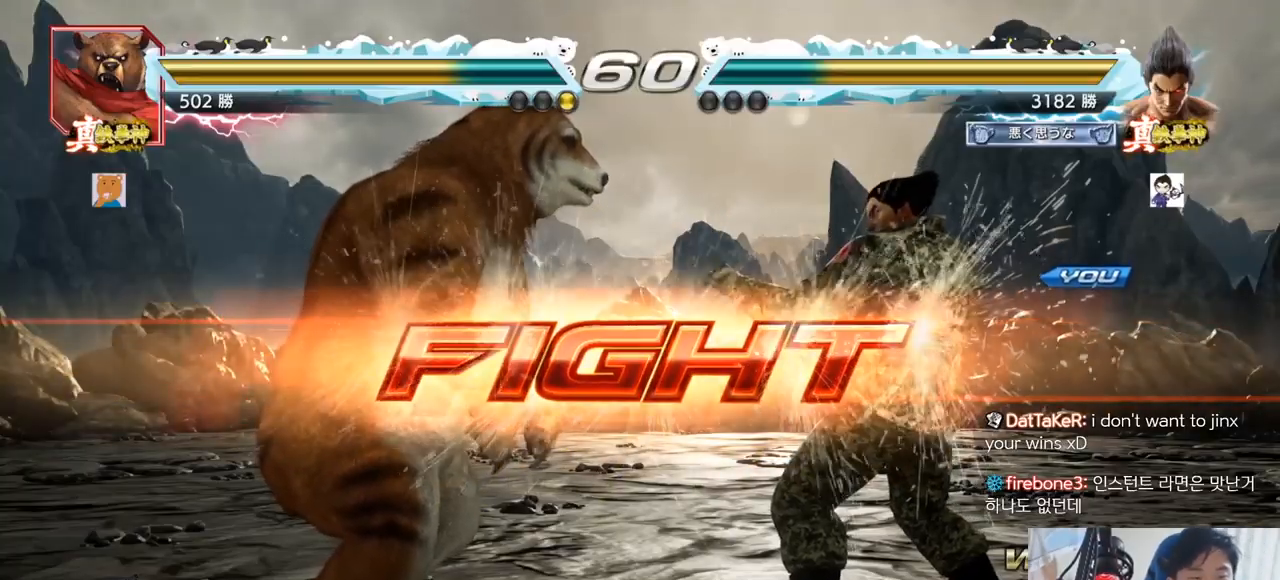
{"buttons": [], "left_stick": "right", "events": [[67, "SQUARE", "up"], [83, "TRIANGLE", "up"], [150, "left_stick", "left"], [167, "SQUARE", "down"], [250, "SQUARE", "up"], [317, "left_stick", "center"], [484, "left_stick", "right"]]}
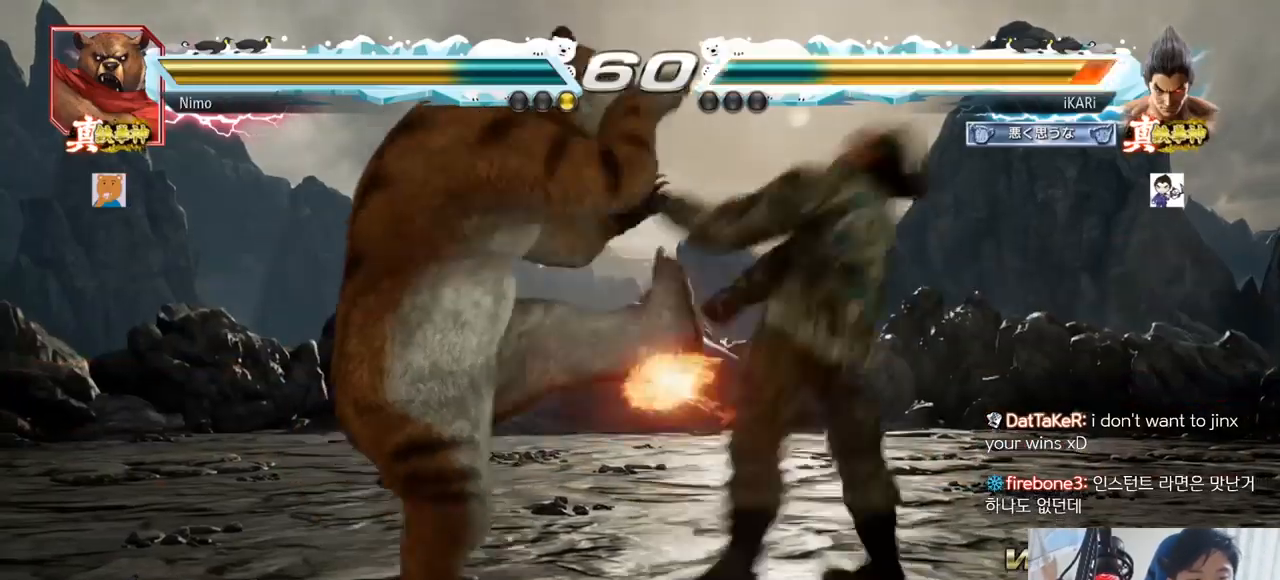
{"buttons": ["SQUARE", "TRIANGLE"], "left_stick": "right"}
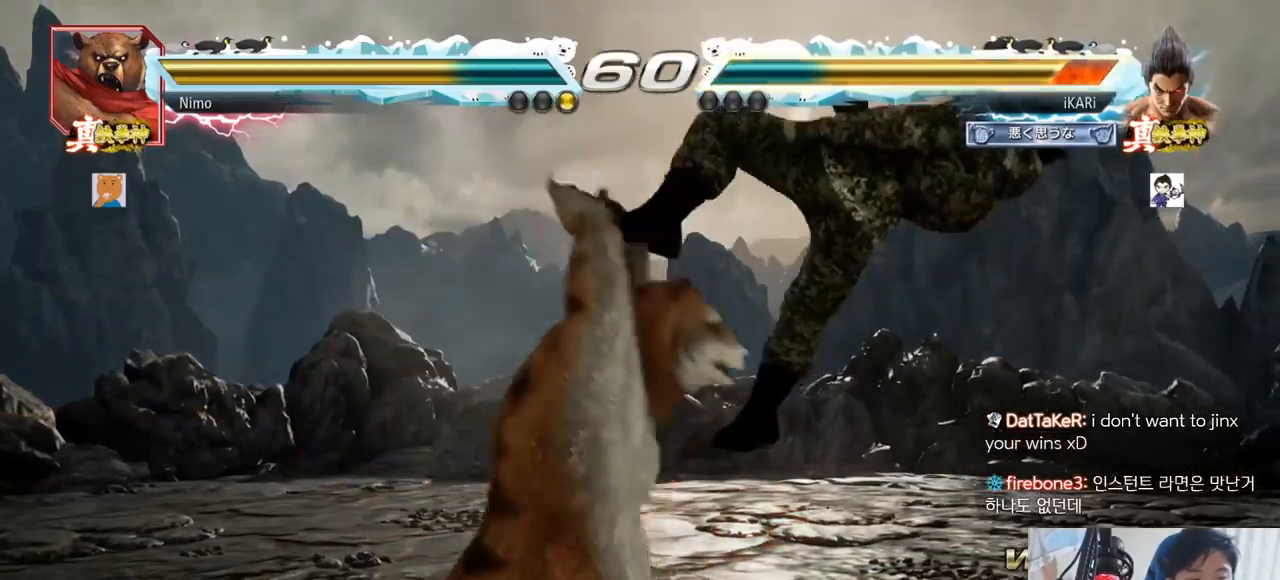
{"buttons": [], "left_stick": "right", "events": [[50, "TRIANGLE", "up"], [67, "SQUARE", "up"], [117, "TRIANGLE", "down"], [134, "SQUARE", "down"], [134, "left_stick", "center"], [250, "SQUARE", "up"], [267, "TRIANGLE", "up"], [384, "left_stick", "right"]]}
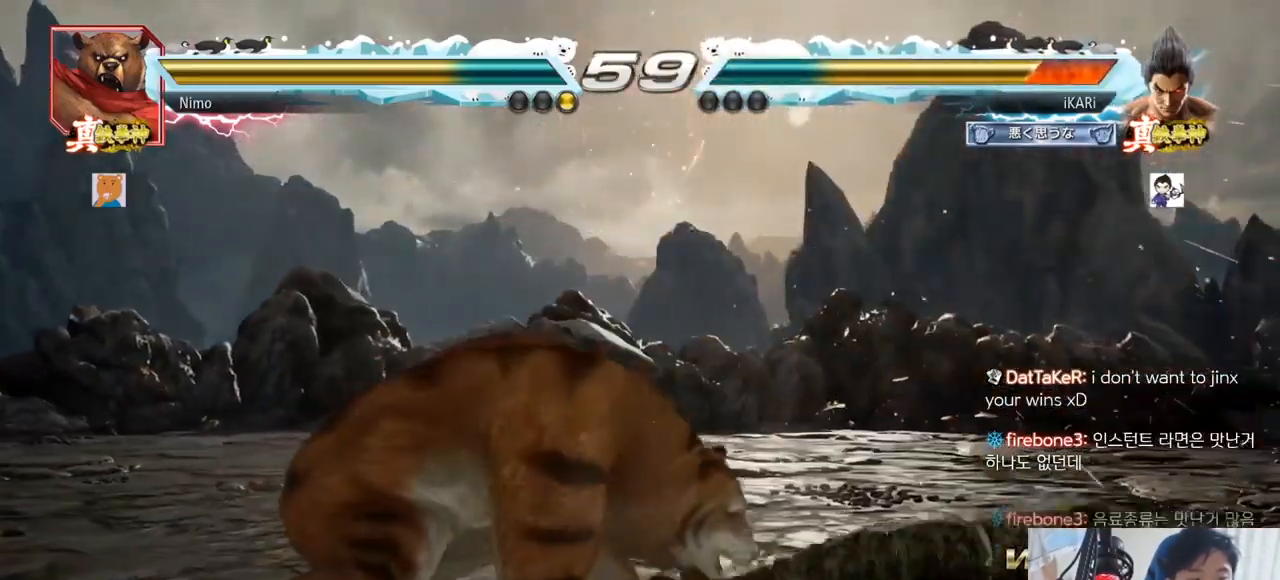
{"buttons": [], "left_stick": "down-right"}
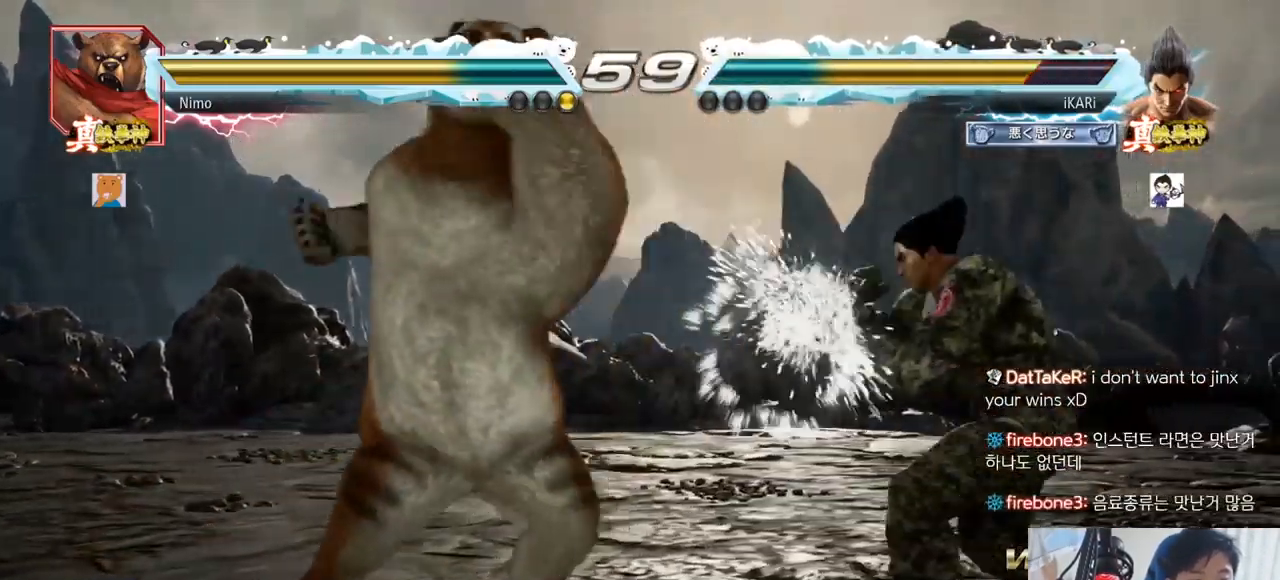
{"buttons": [], "left_stick": "down", "events": [[33, "left_stick", "right"], [117, "left_stick", "down"]]}
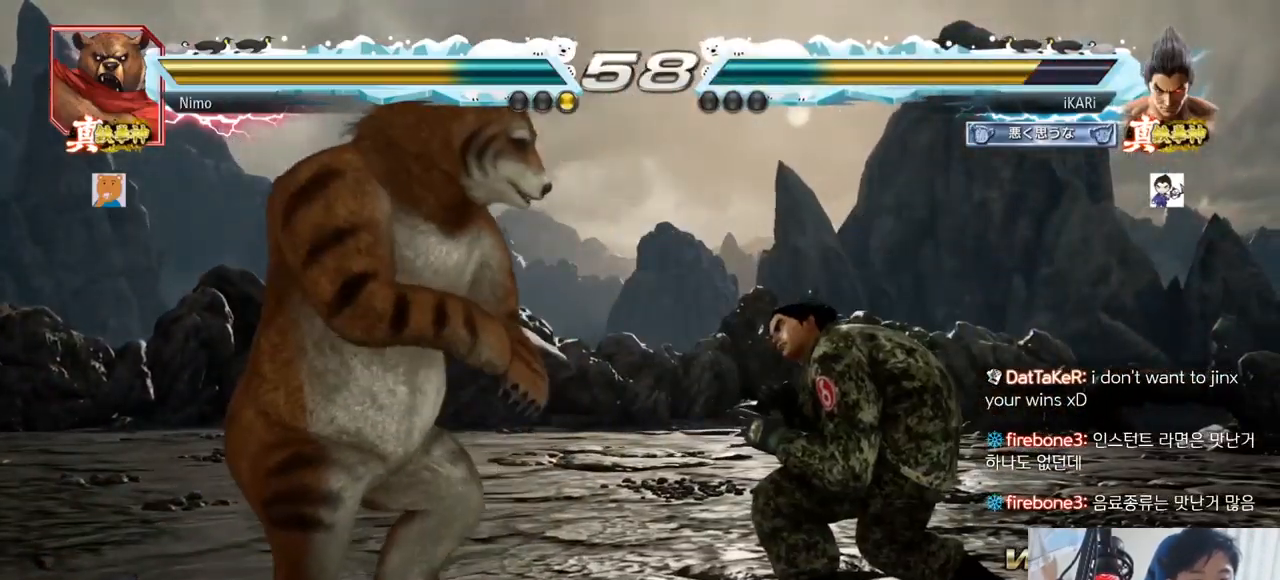
{"buttons": [], "left_stick": "down", "events": [[50, "left_stick", "center"], [133, "left_stick", "right"], [183, "left_stick", "center"], [250, "left_stick", "right"], [383, "left_stick", "down"], [433, "left_stick", "center"], [483, "left_stick", "down"]]}
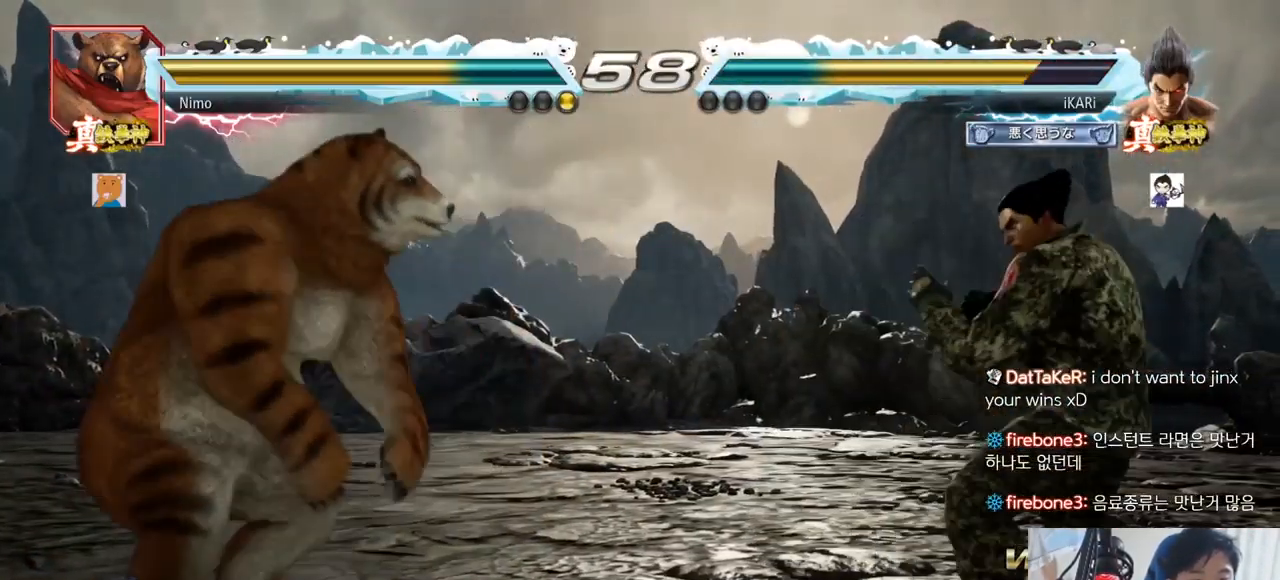
{"buttons": [], "left_stick": "right"}
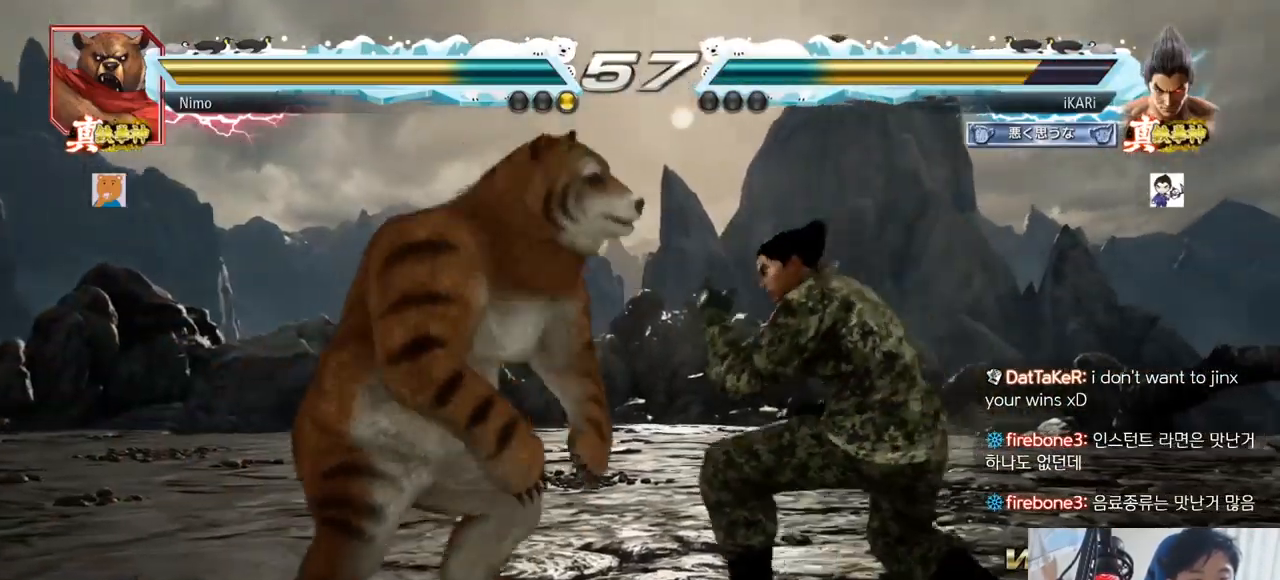
{"buttons": [], "left_stick": "down-right"}
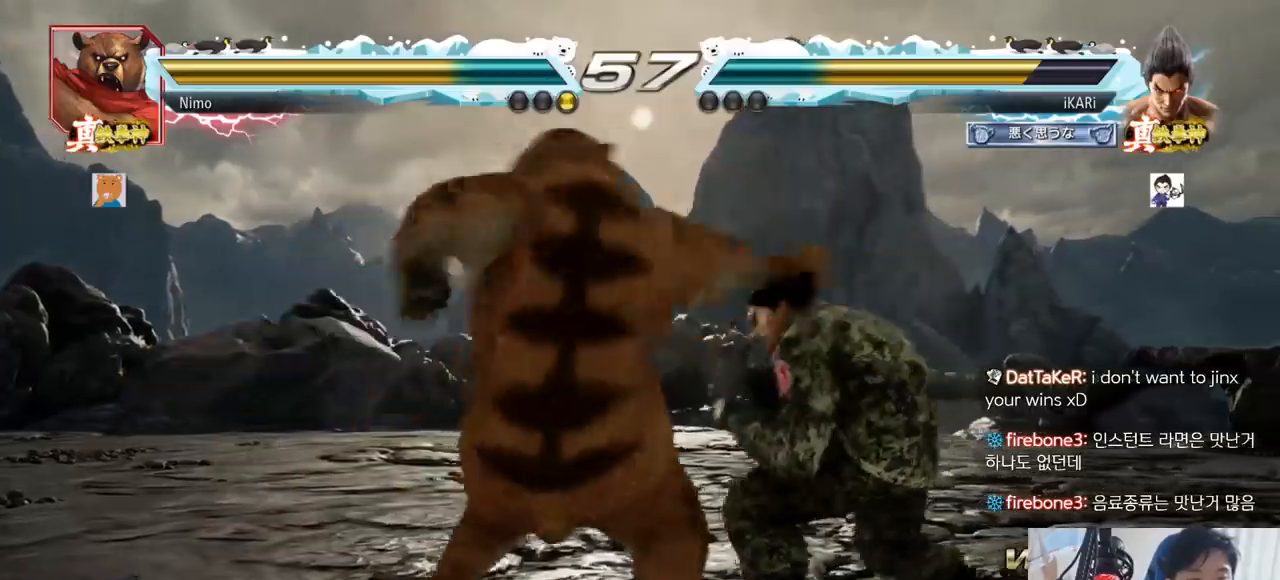
{"buttons": ["TRIANGLE"], "left_stick": "center"}
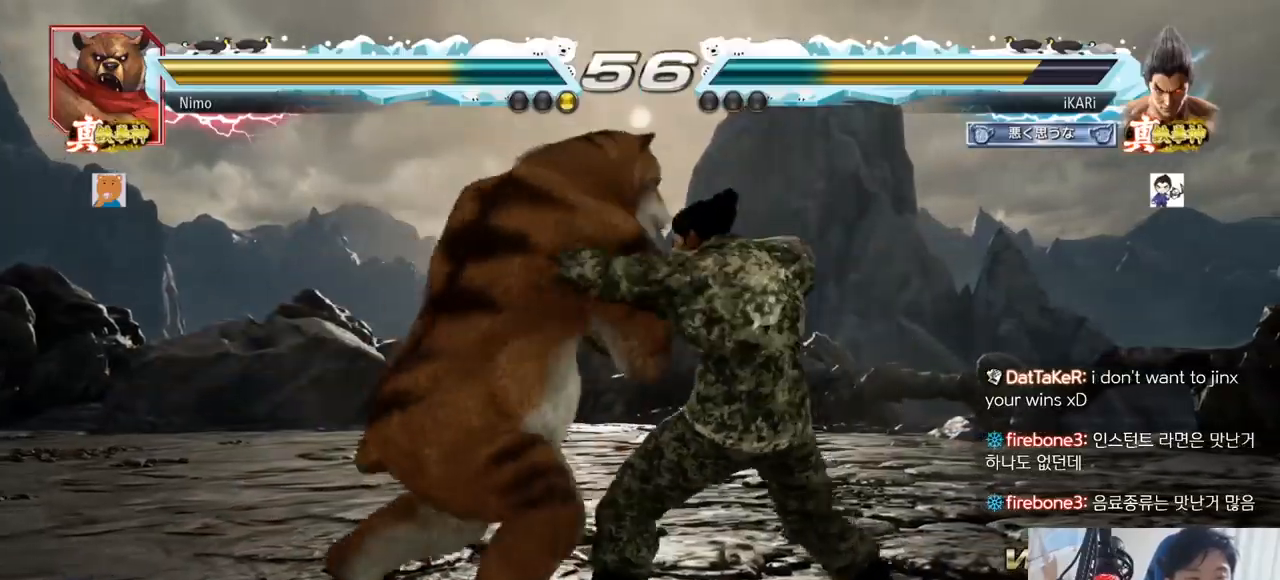
{"buttons": ["TRIANGLE"], "left_stick": "center", "events": [[50, "TRIANGLE", "up"], [100, "TRIANGLE", "down"], [150, "TRIANGLE", "up"], [183, "TRIANGLE", "down"], [250, "TRIANGLE", "up"], [283, "TRIANGLE", "down"], [350, "TRIANGLE", "up"], [384, "TRIANGLE", "down"]]}